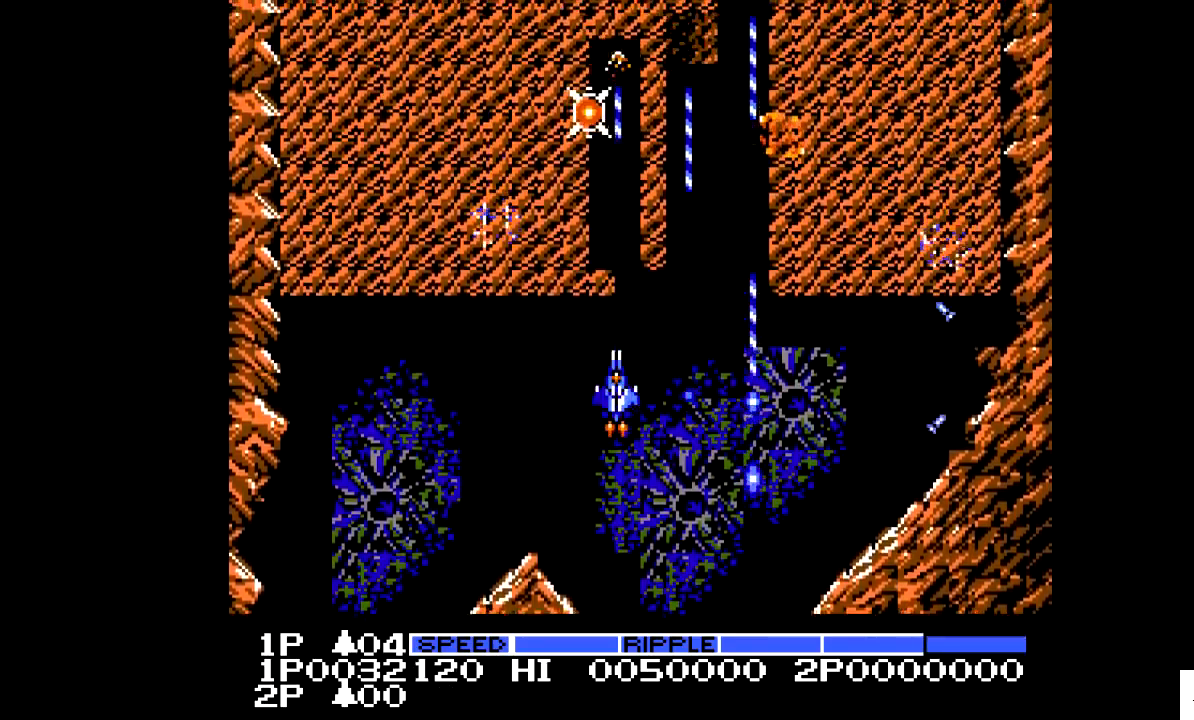
Gameplay with a controller; each line is a JSON object with the inputs held at the frame after it. "events" lists button and stick changes between this image and that frame as [ms after this image, input, new state], when the widget could be followed in between. Not read: A B CIRCLE CROSS L2 L3 R2 R3.
{"buttons": ["X", "DPAD_DOWN"], "events": [[467, "DPAD_DOWN", "down"]]}
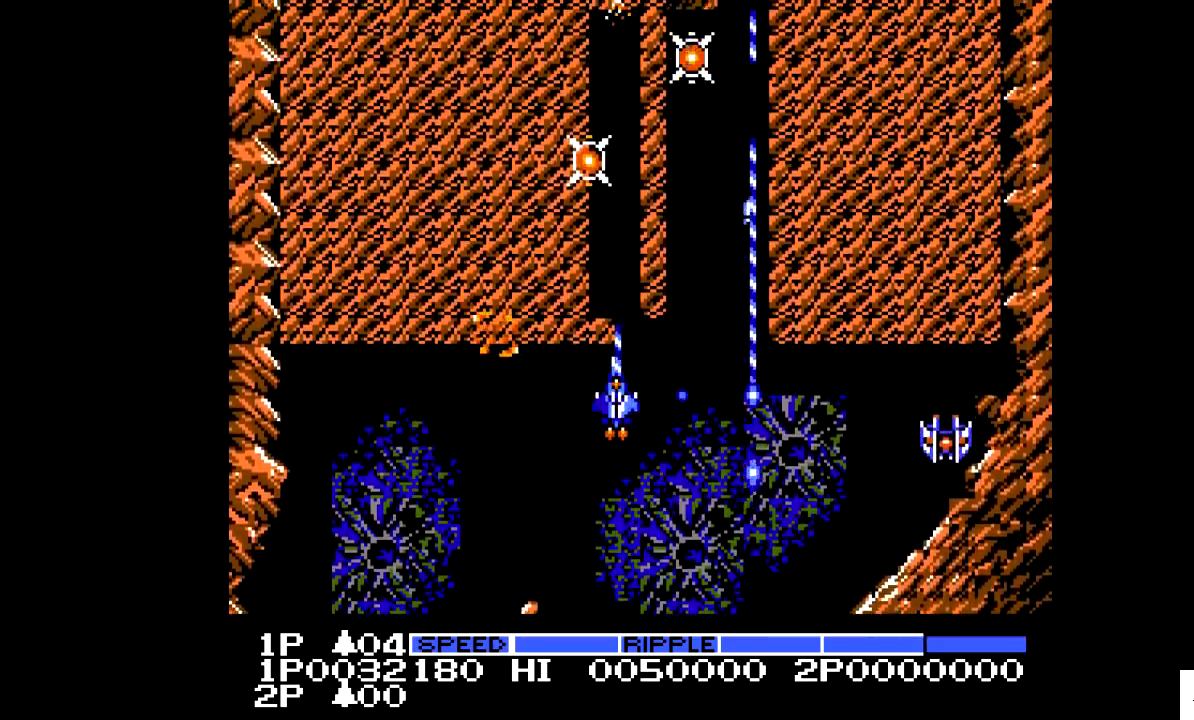
{"buttons": ["X"], "events": [[467, "DPAD_DOWN", "up"]]}
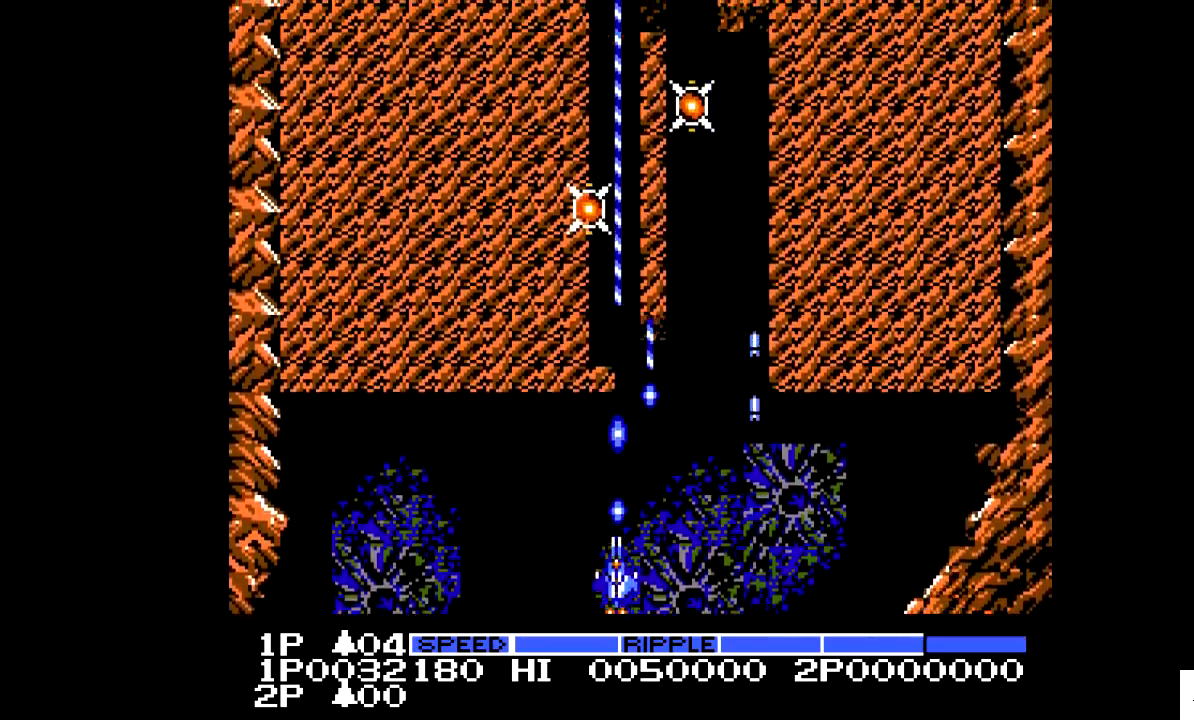
{"buttons": ["X"], "events": [[117, "DPAD_RIGHT", "down"], [467, "DPAD_RIGHT", "up"]]}
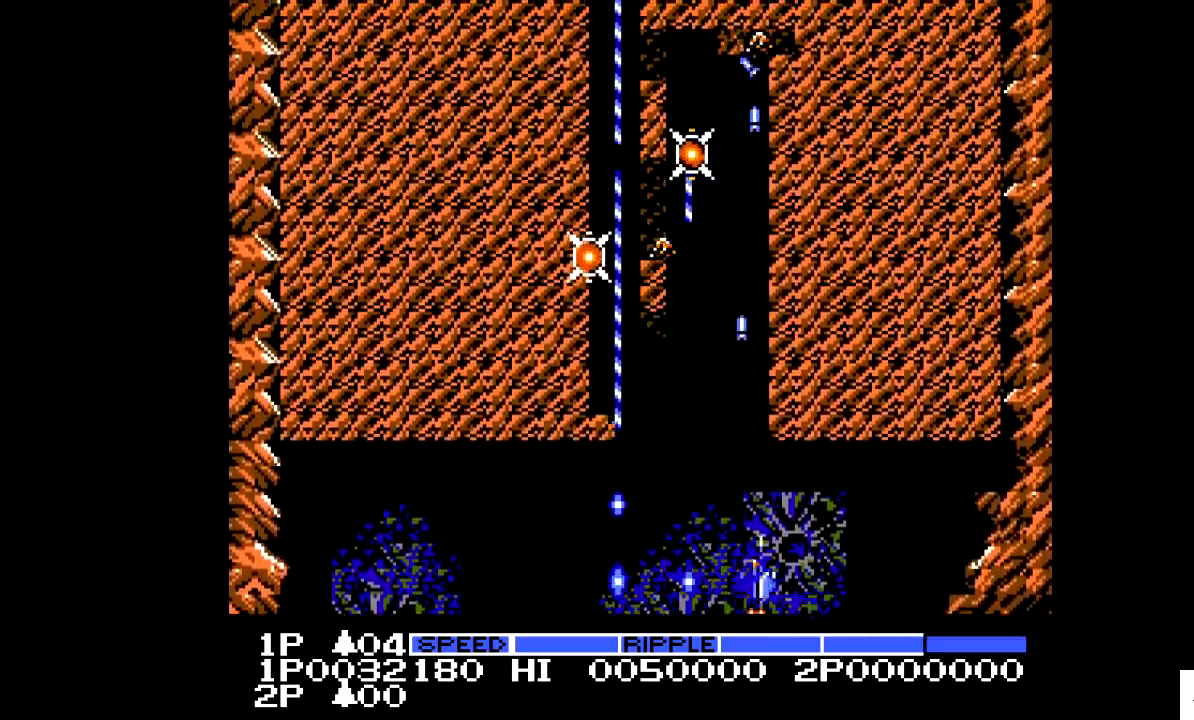
{"buttons": ["X"], "events": [[367, "DPAD_LEFT", "down"], [417, "DPAD_LEFT", "up"]]}
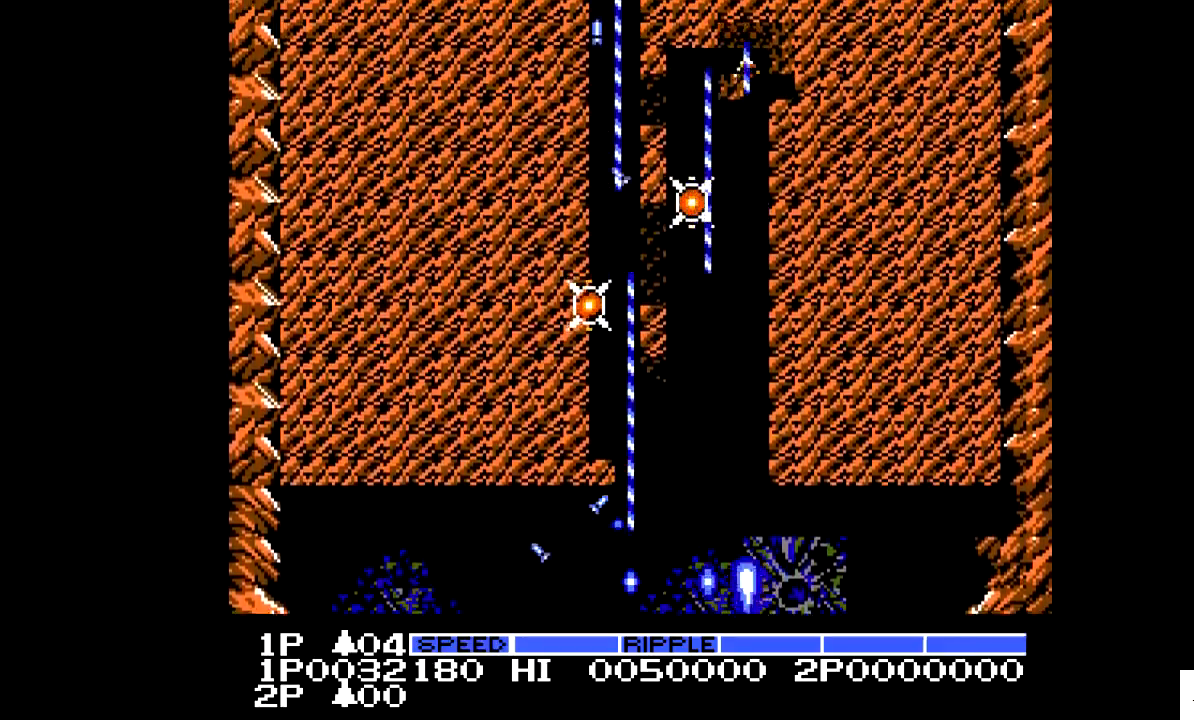
{"buttons": ["X"], "events": []}
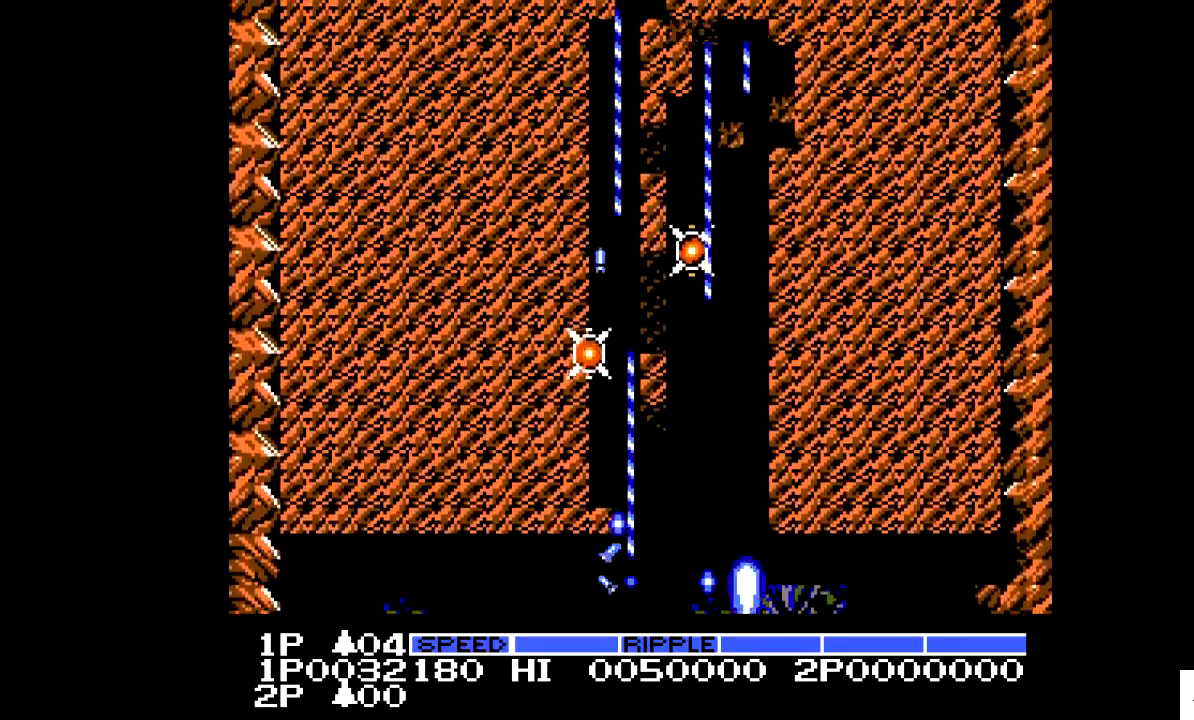
{"buttons": ["X"], "events": [[17, "DPAD_UP", "down"], [267, "DPAD_UP", "up"]]}
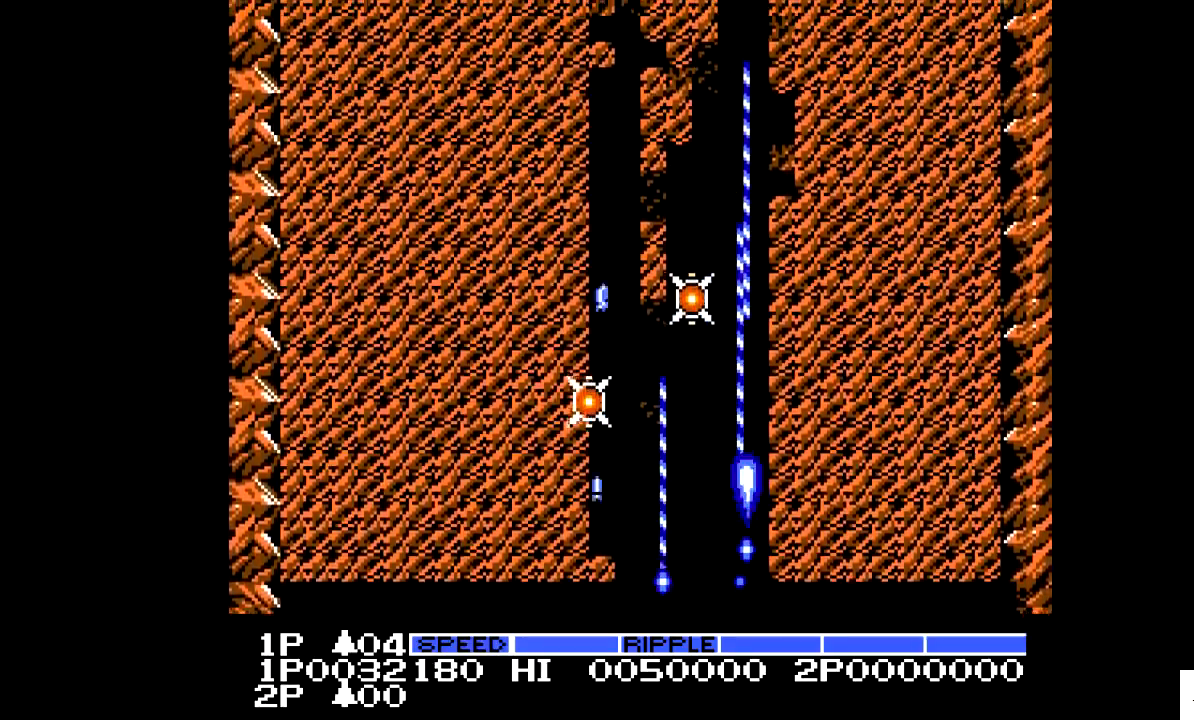
{"buttons": ["X"], "events": []}
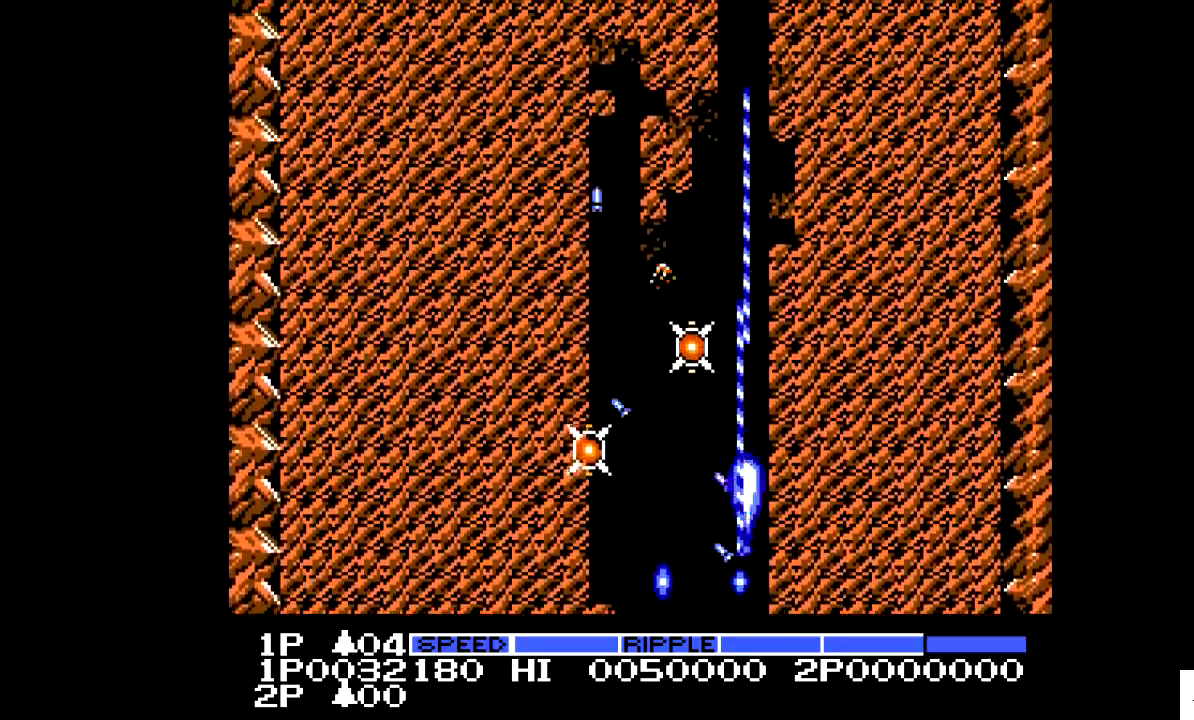
{"buttons": ["X"], "events": []}
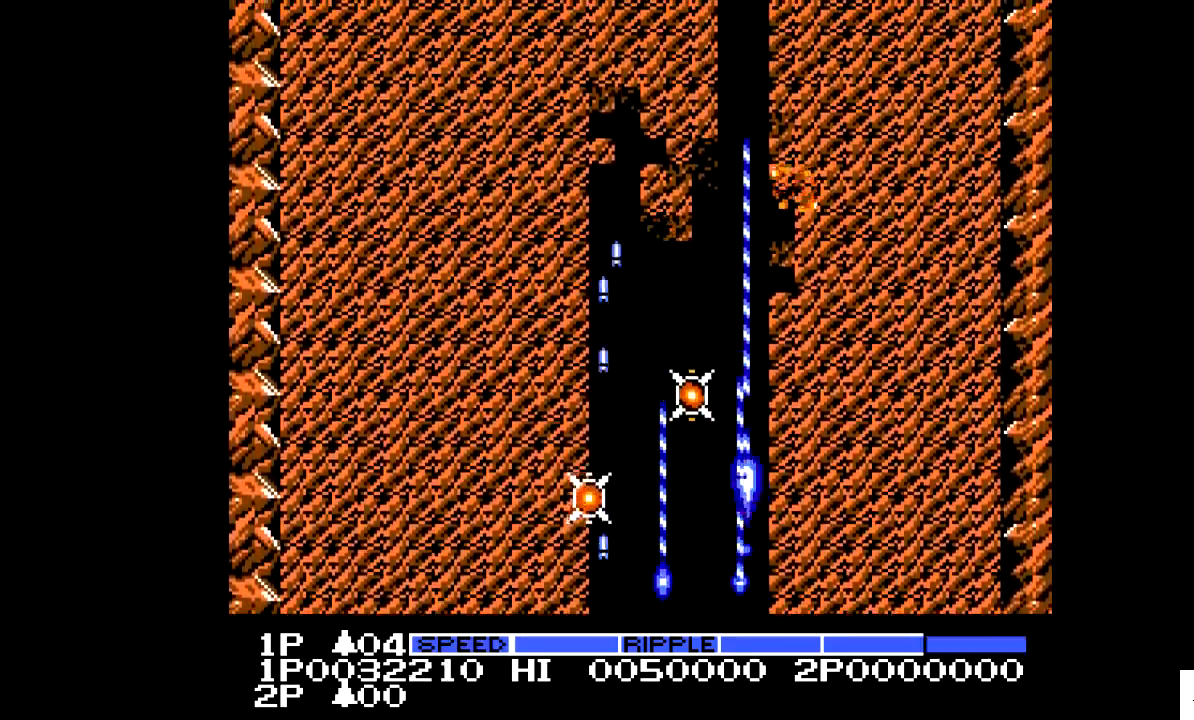
{"buttons": ["X"], "events": []}
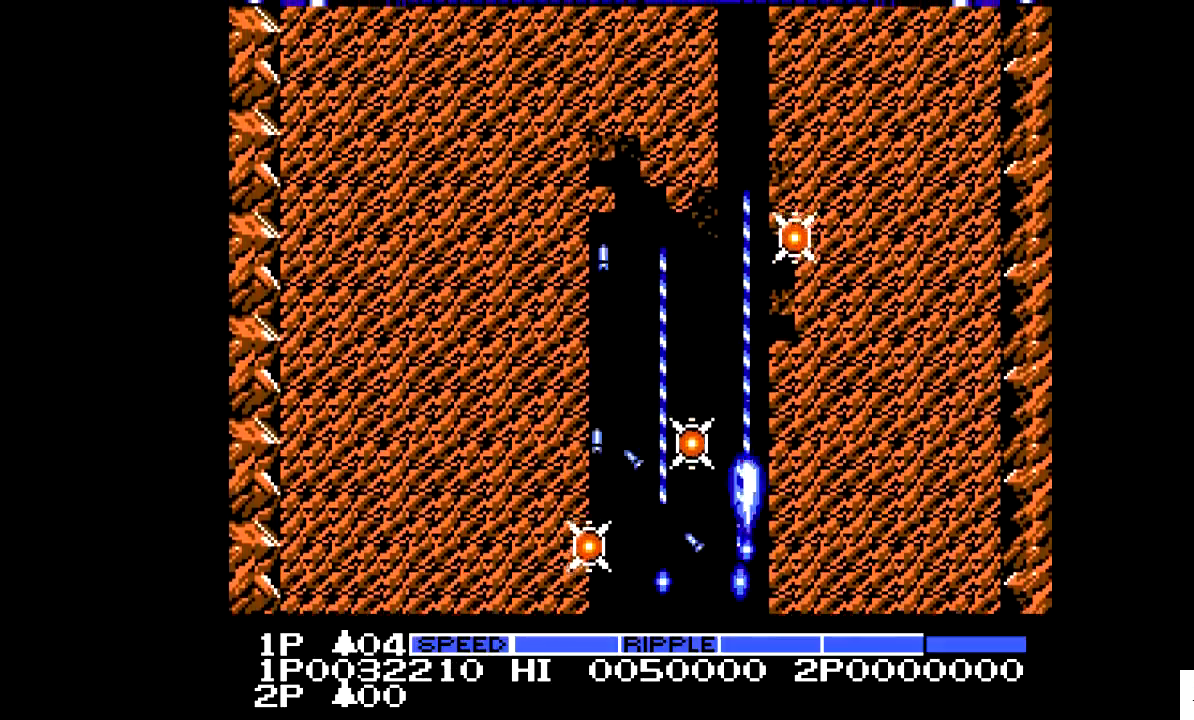
{"buttons": ["X"], "events": []}
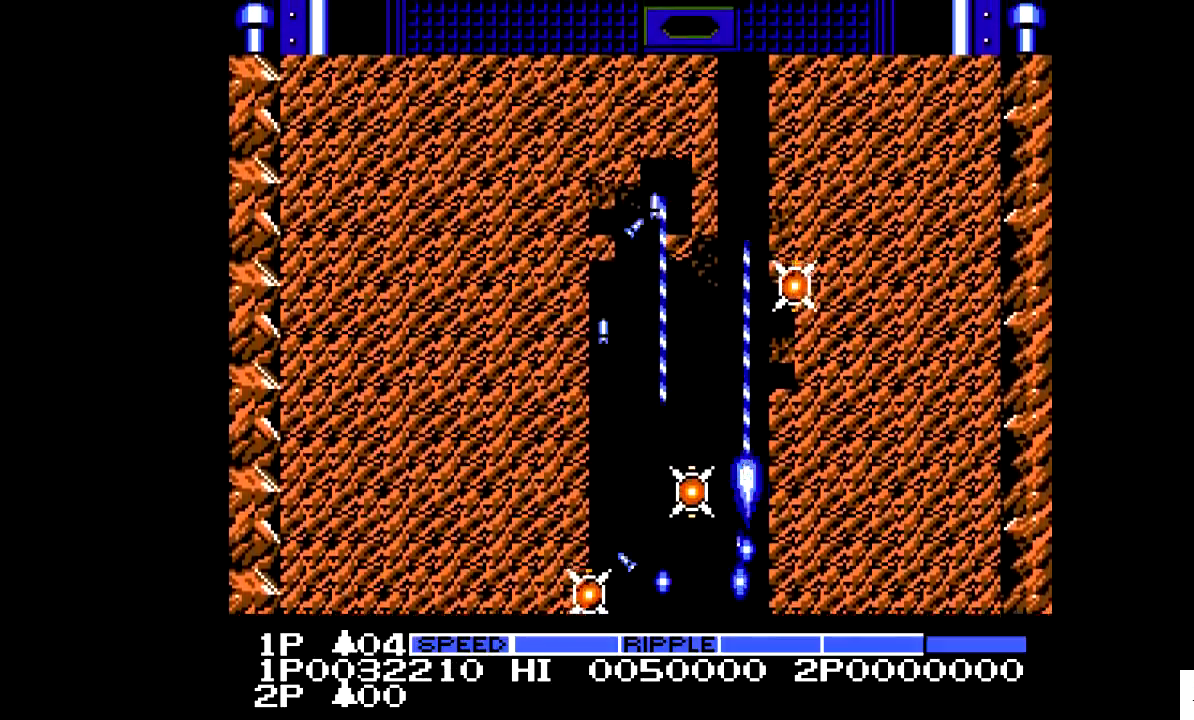
{"buttons": ["X"], "events": []}
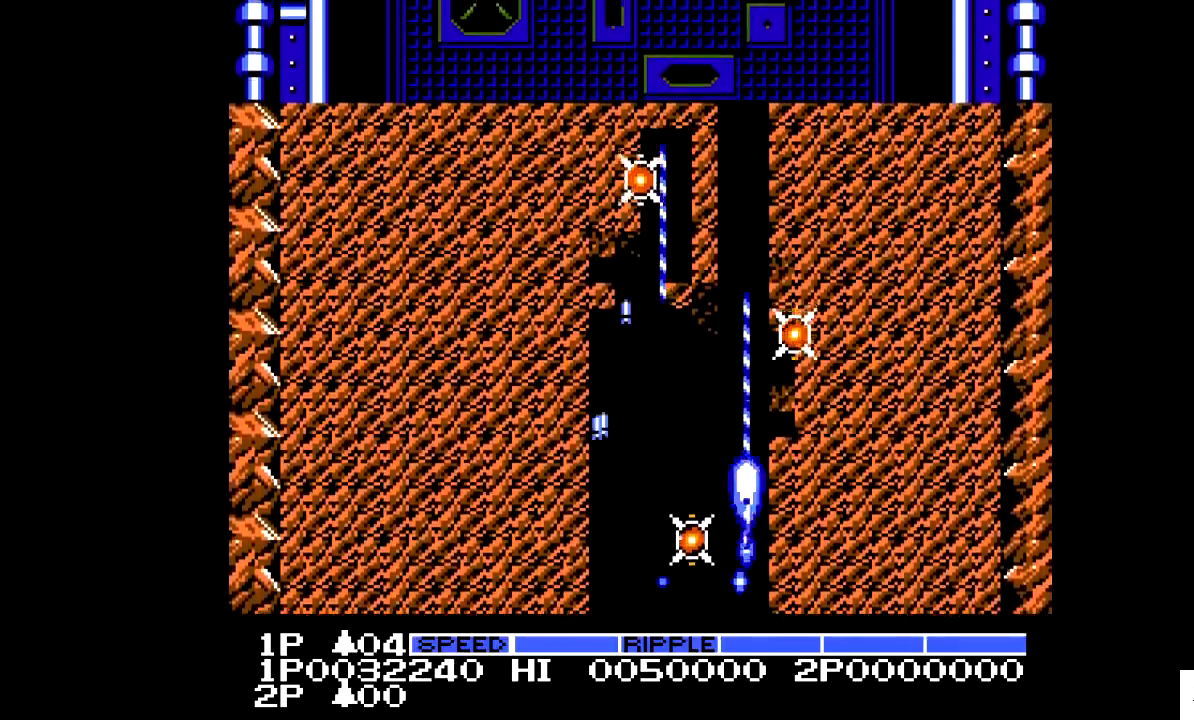
{"buttons": ["X"], "events": []}
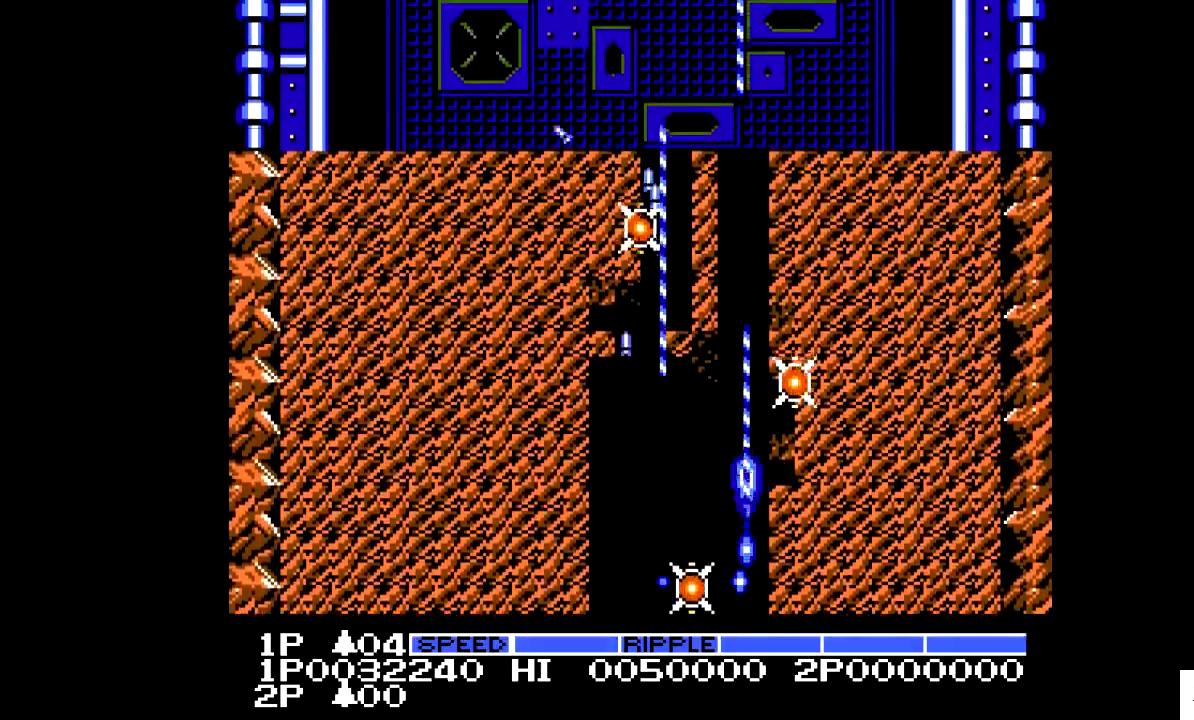
{"buttons": ["X"], "events": []}
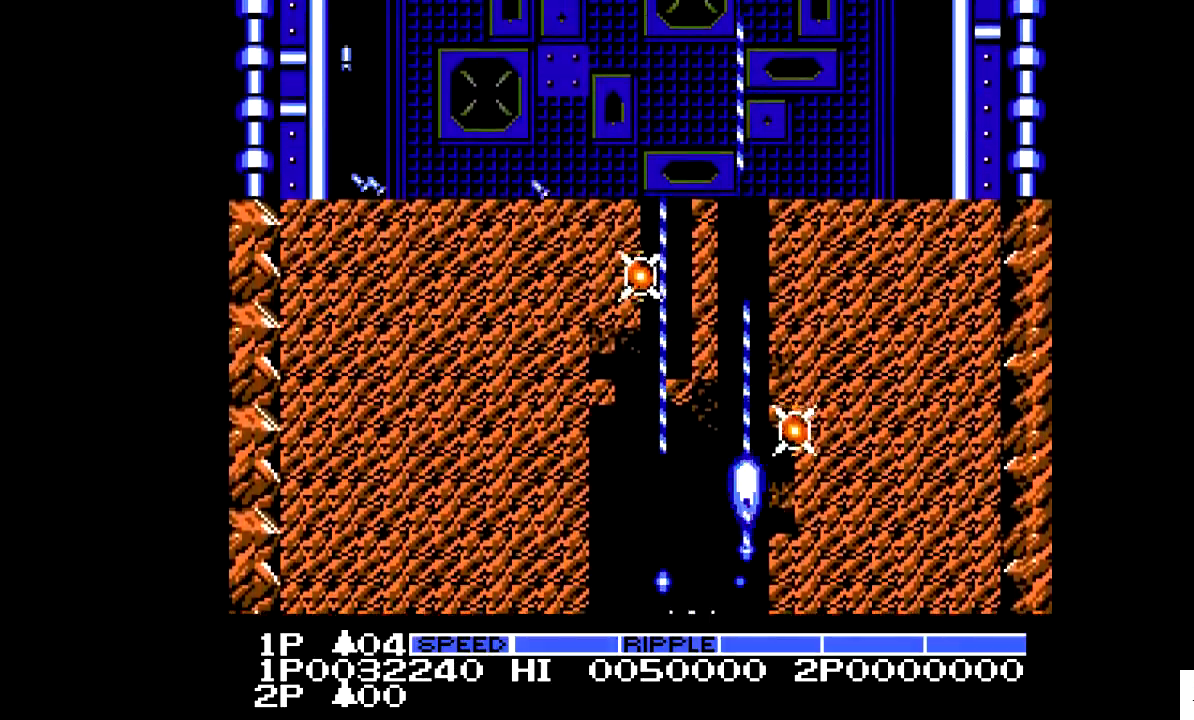
{"buttons": ["X"], "events": []}
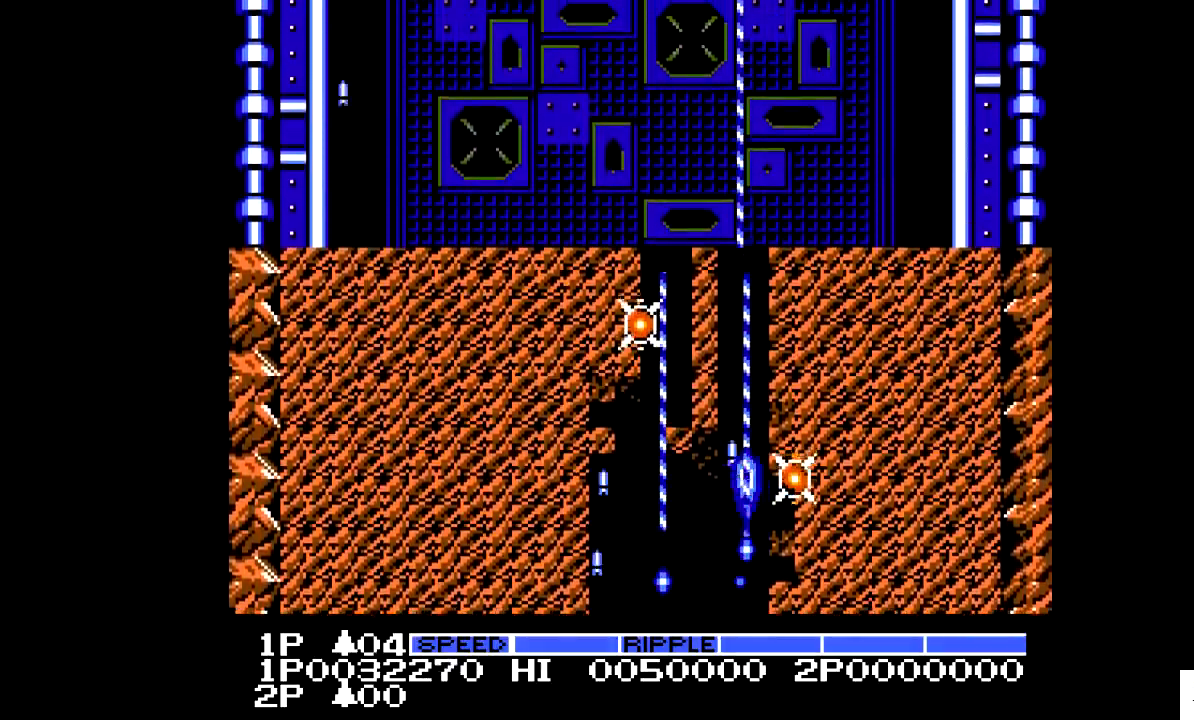
{"buttons": ["X"], "events": []}
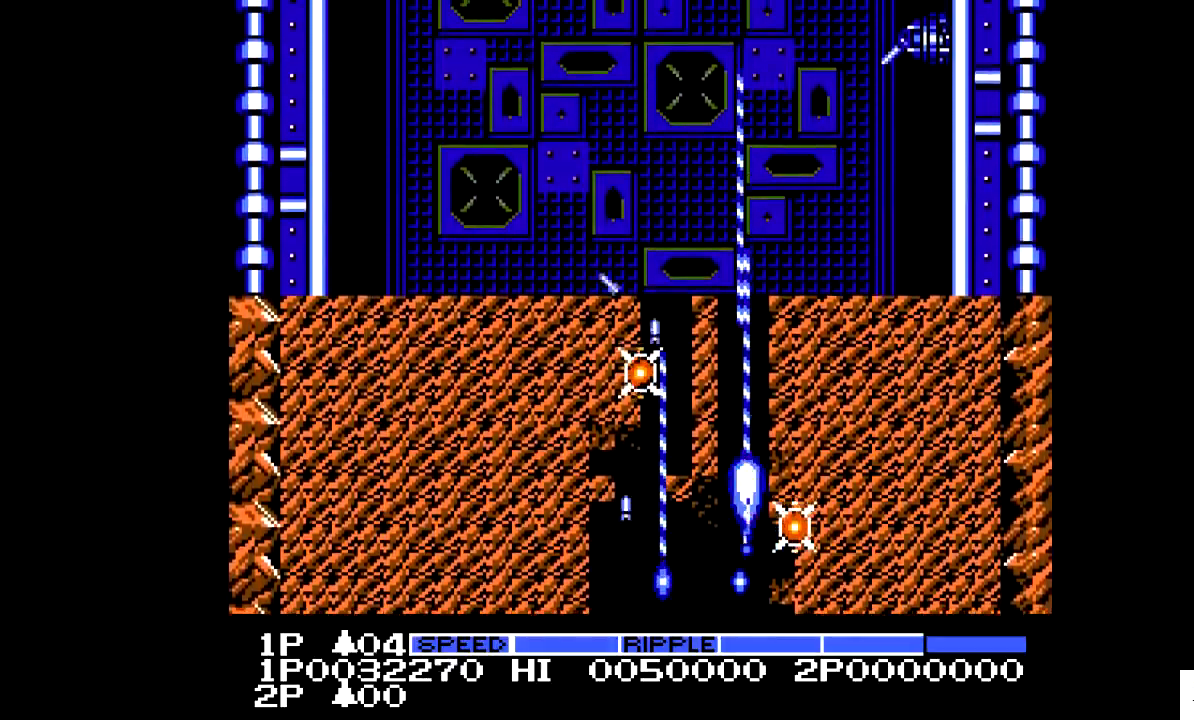
{"buttons": ["X"], "events": []}
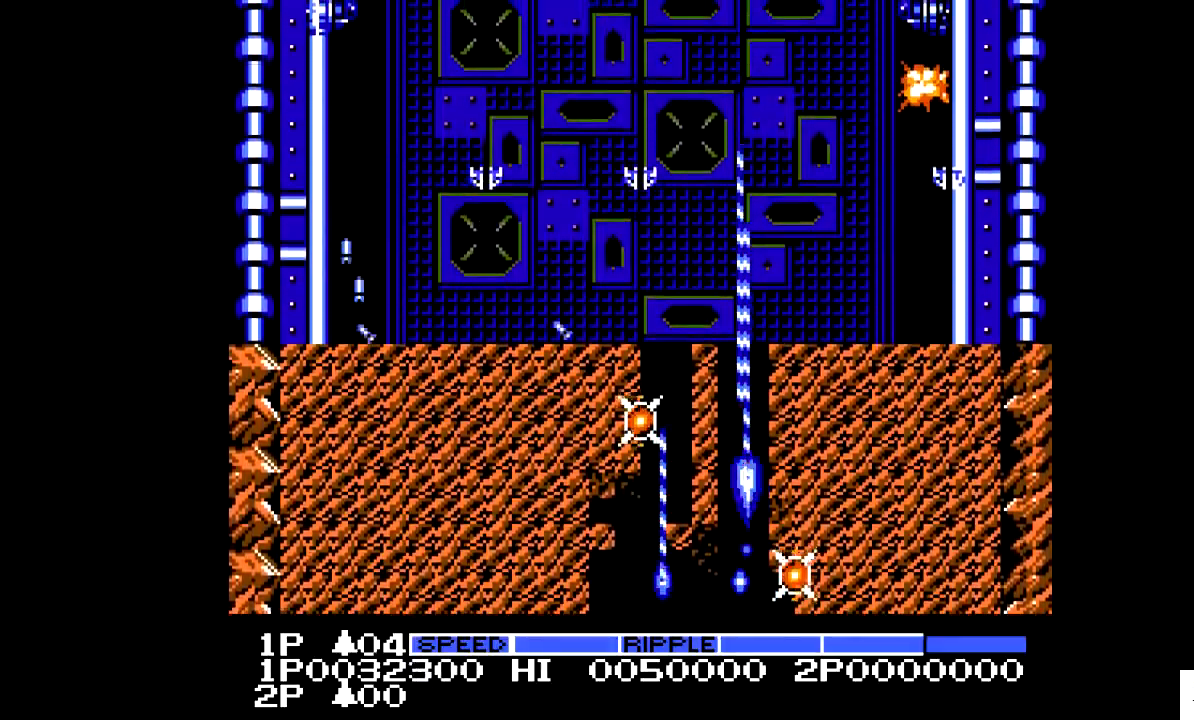
{"buttons": ["X"], "events": []}
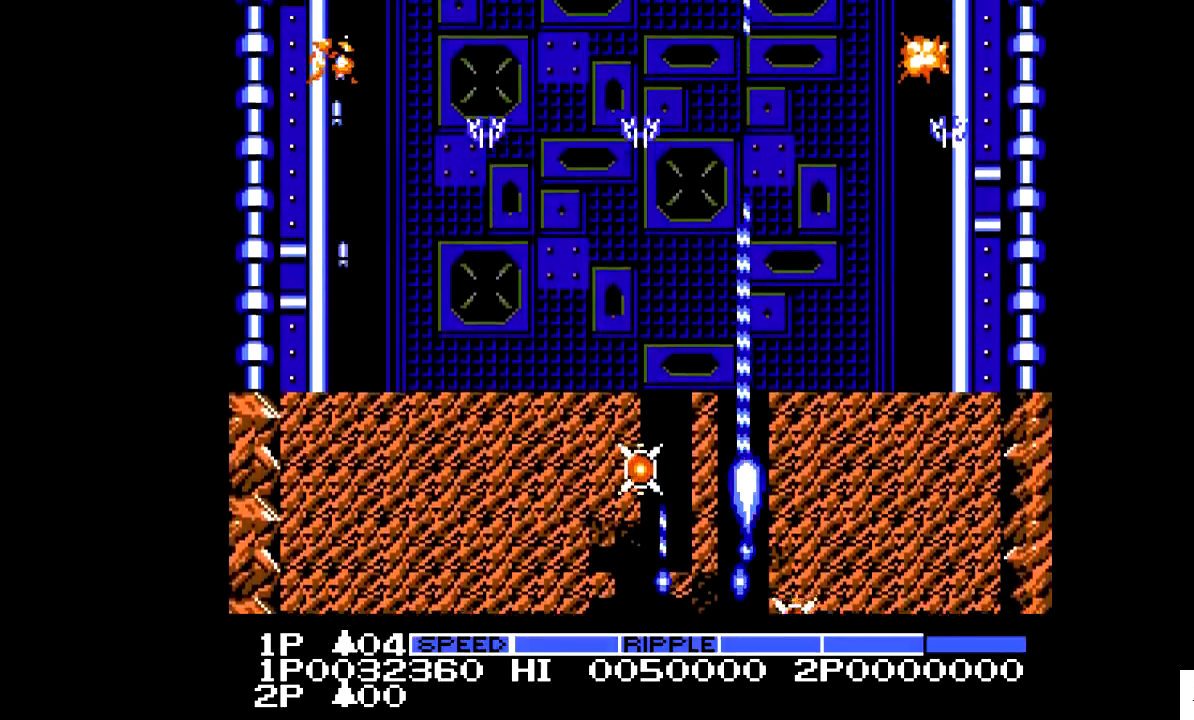
{"buttons": ["X"], "events": []}
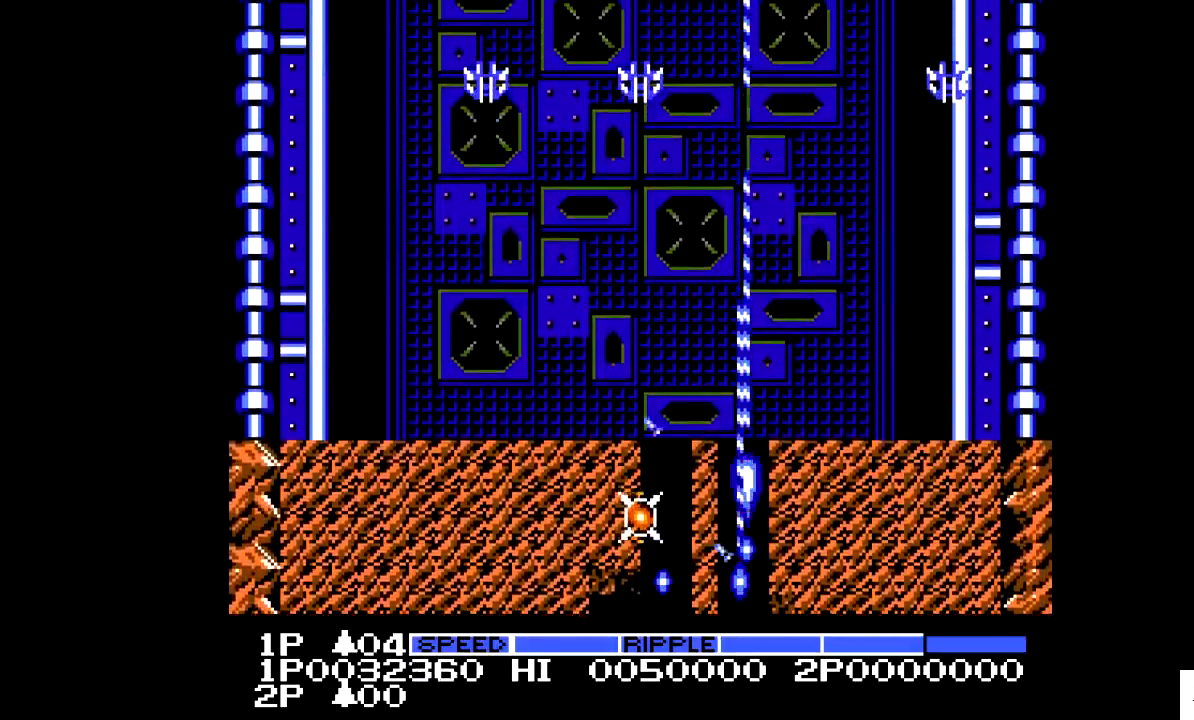
{"buttons": ["X"], "events": []}
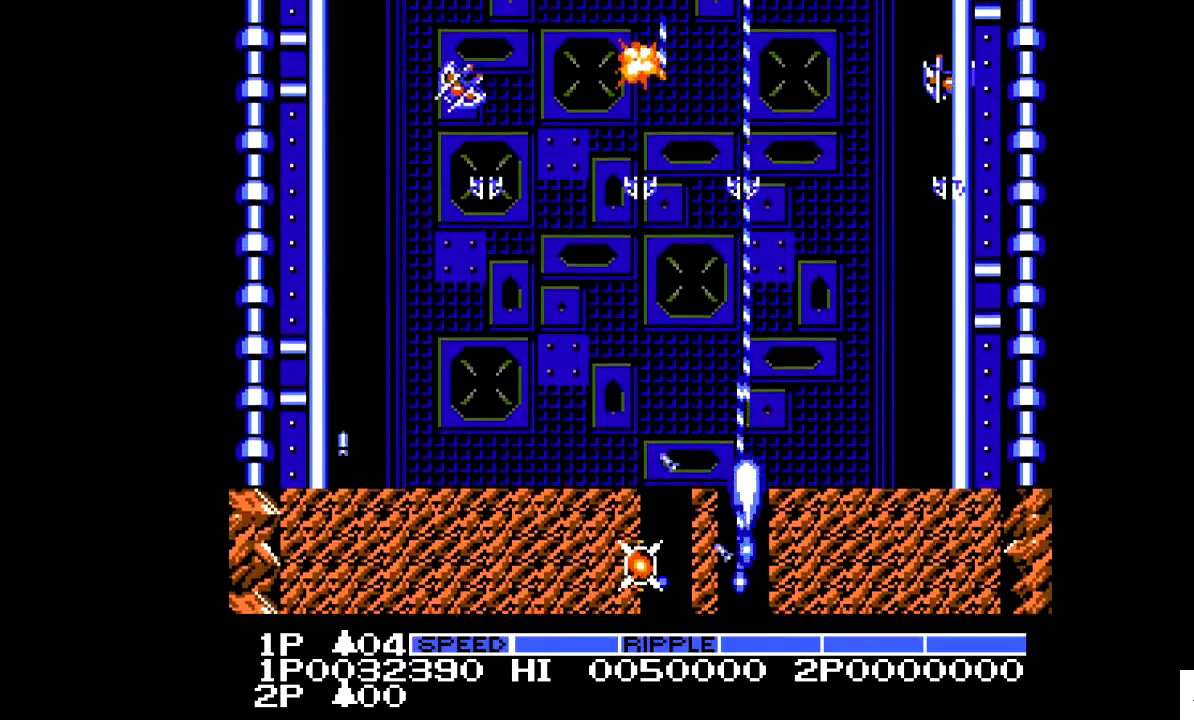
{"buttons": ["X"], "events": []}
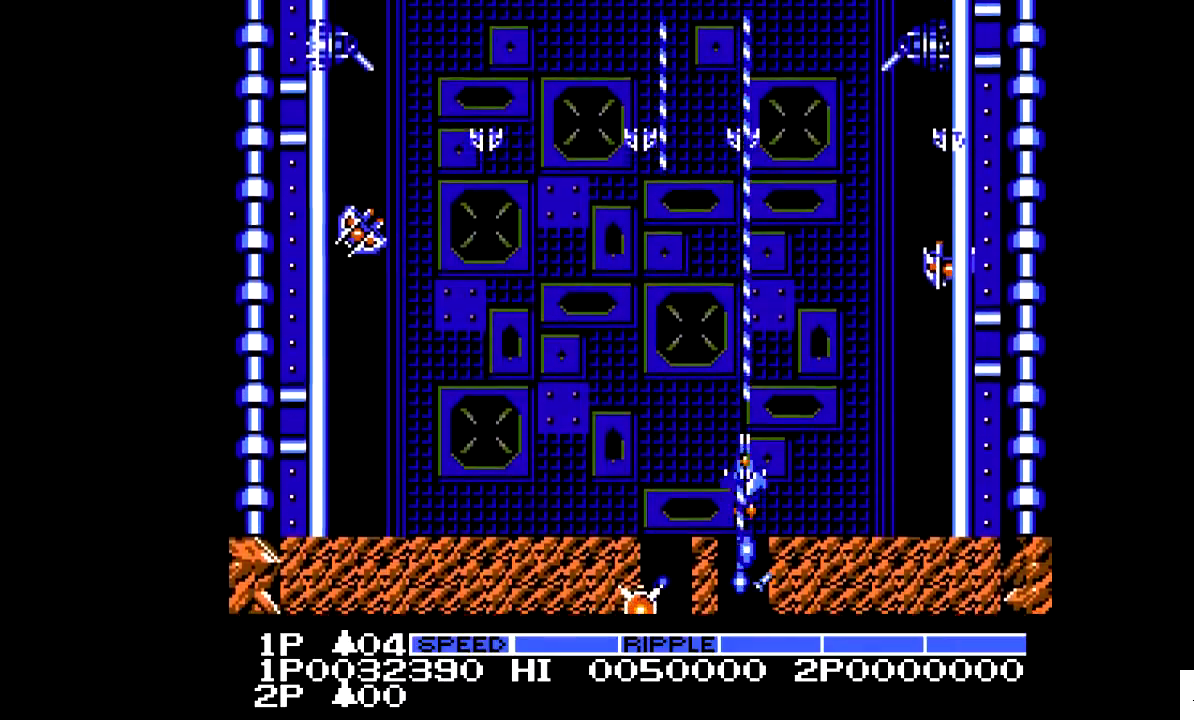
{"buttons": ["X"], "events": []}
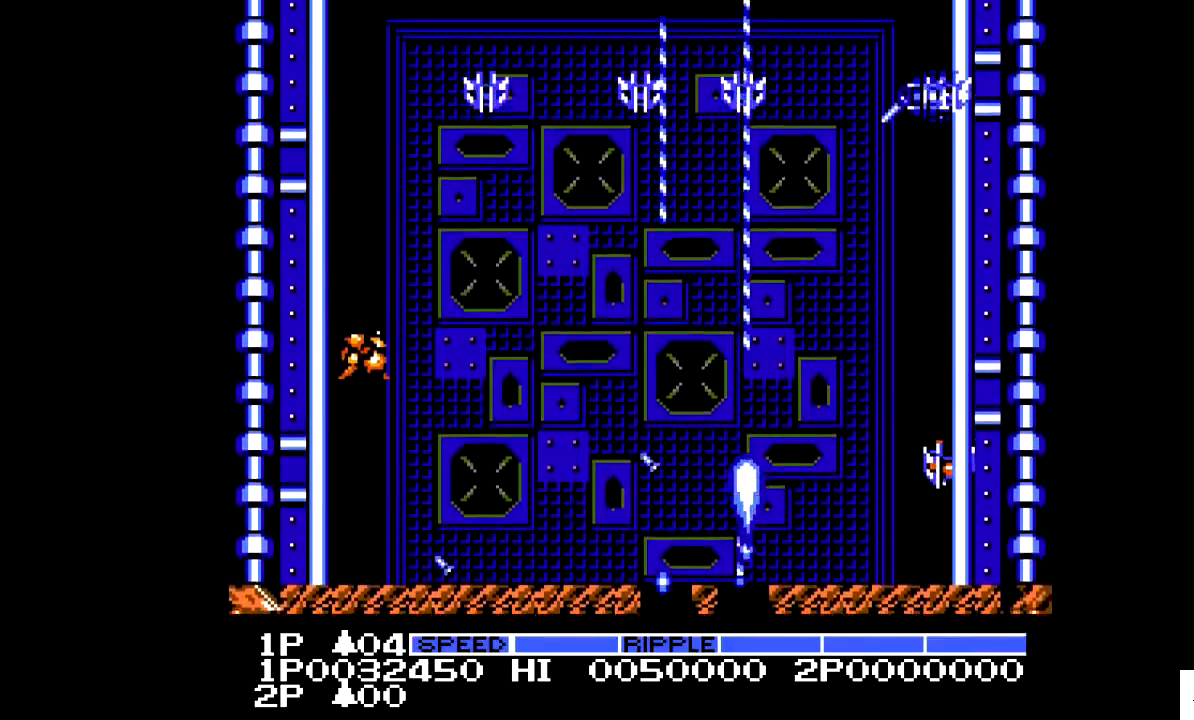
{"buttons": ["X"], "events": []}
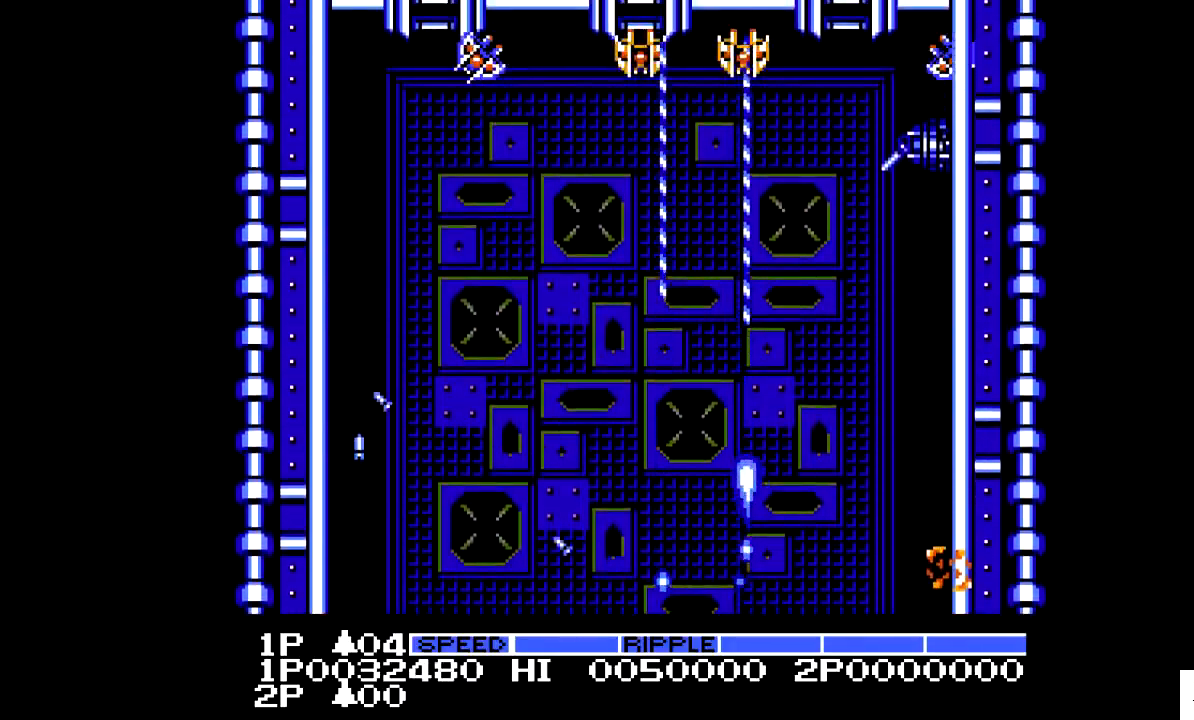
{"buttons": ["X", "DPAD_RIGHT"], "events": [[117, "DPAD_RIGHT", "down"]]}
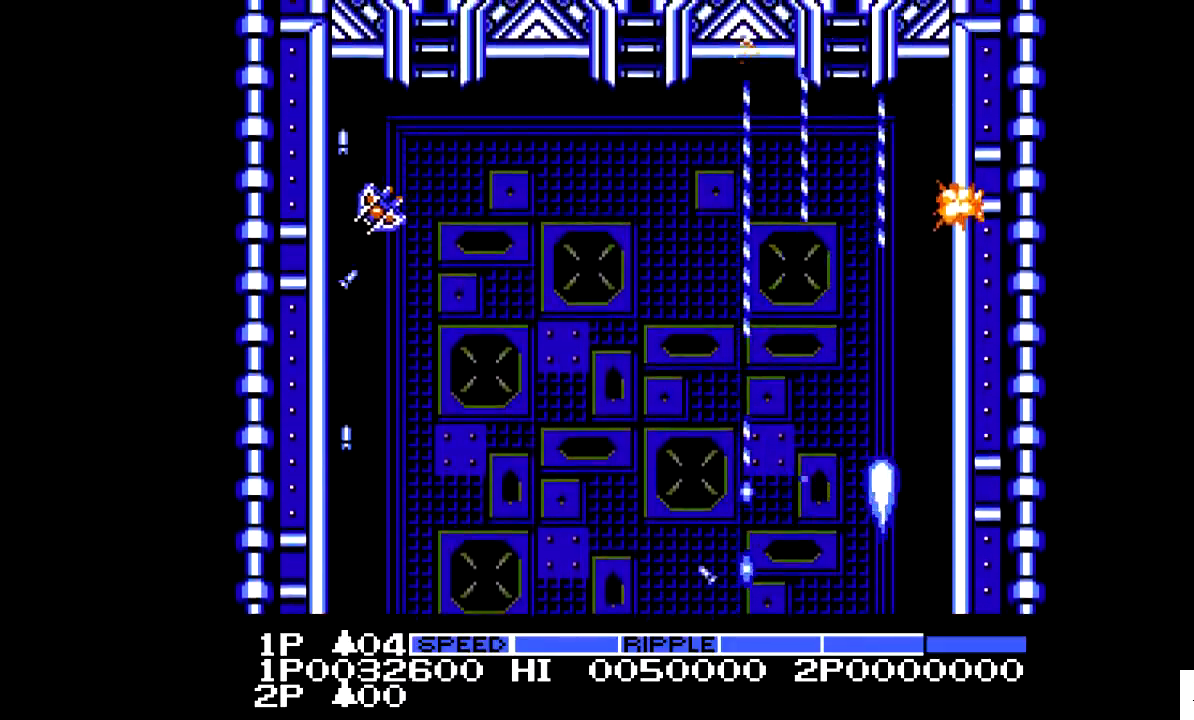
{"buttons": ["X"], "events": [[17, "DPAD_RIGHT", "up"], [317, "DPAD_LEFT", "down"], [467, "DPAD_LEFT", "up"]]}
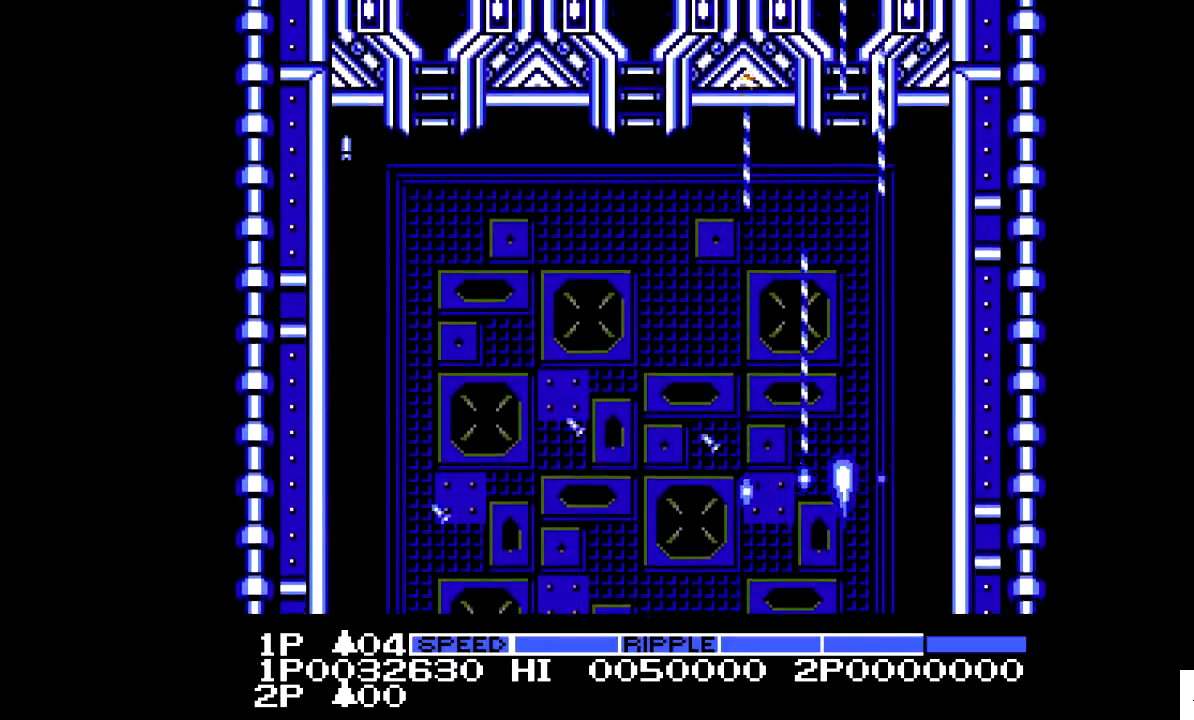
{"buttons": ["X"], "events": [[317, "DPAD_RIGHT", "down"], [367, "DPAD_RIGHT", "up"]]}
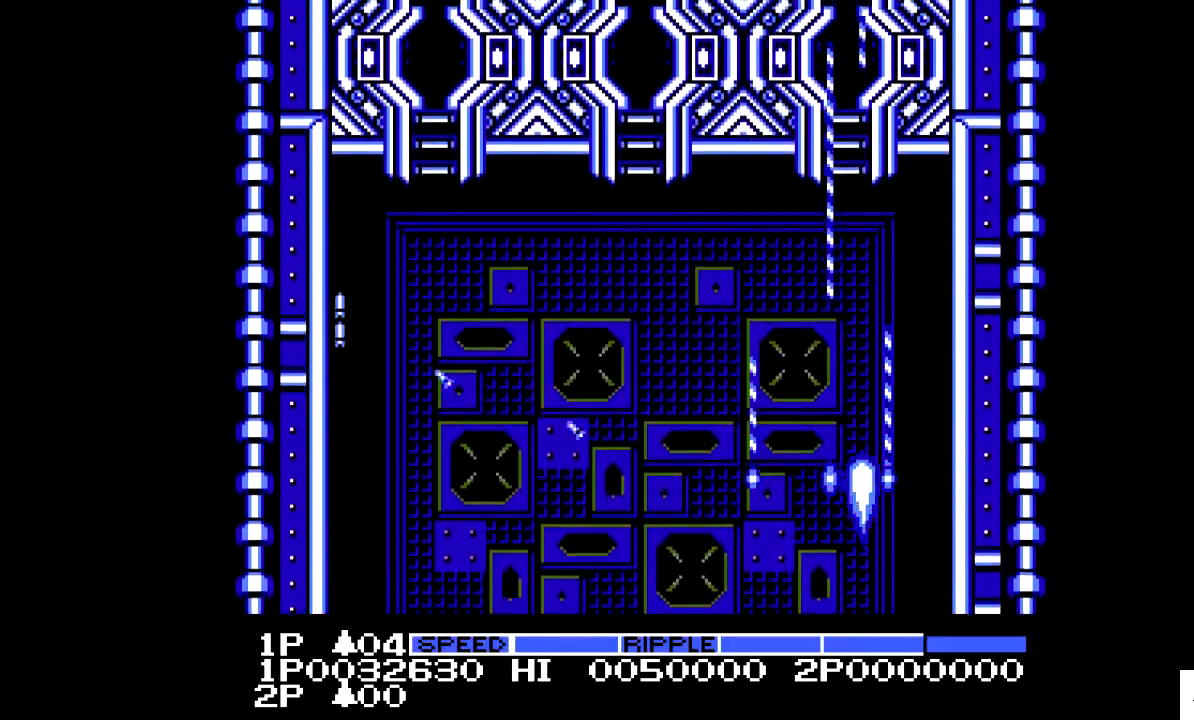
{"buttons": ["X"], "events": [[217, "DPAD_UP", "down"], [367, "DPAD_UP", "up"]]}
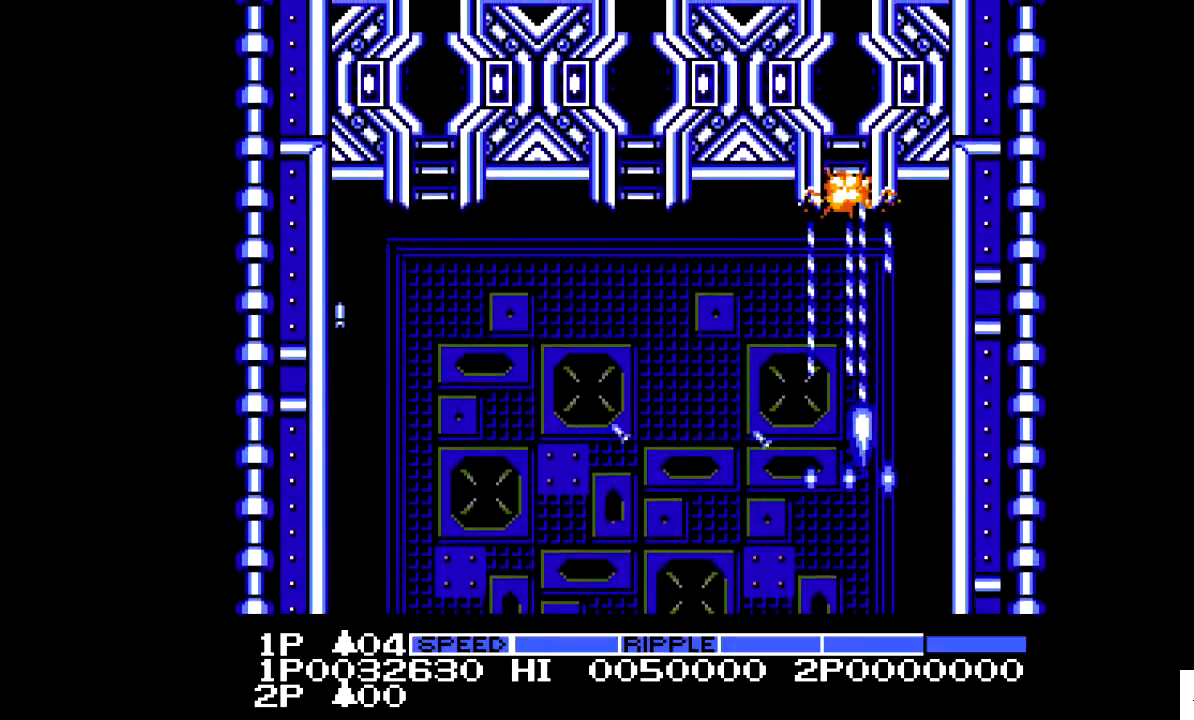
{"buttons": ["X", "DPAD_LEFT"], "events": [[367, "DPAD_LEFT", "down"]]}
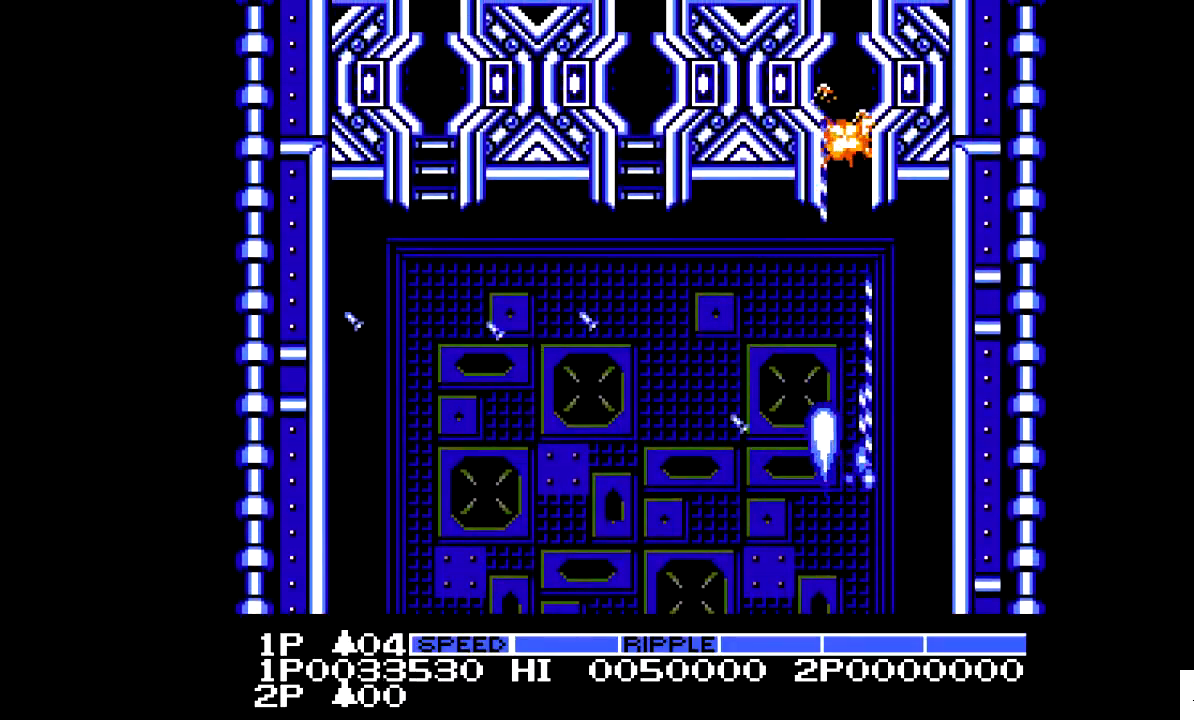
{"buttons": ["X", "DPAD_LEFT"], "events": []}
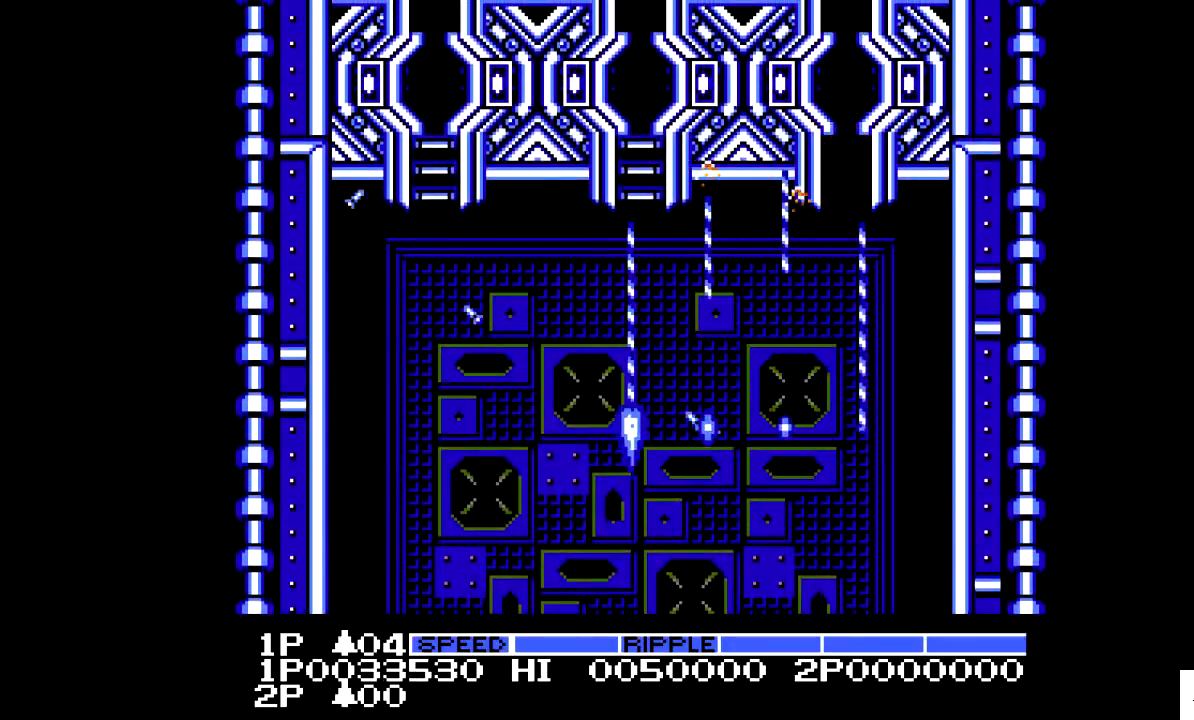
{"buttons": ["X"], "events": [[17, "DPAD_LEFT", "up"], [117, "DPAD_UP", "down"], [317, "DPAD_UP", "up"], [367, "DPAD_RIGHT", "down"], [417, "DPAD_RIGHT", "up"]]}
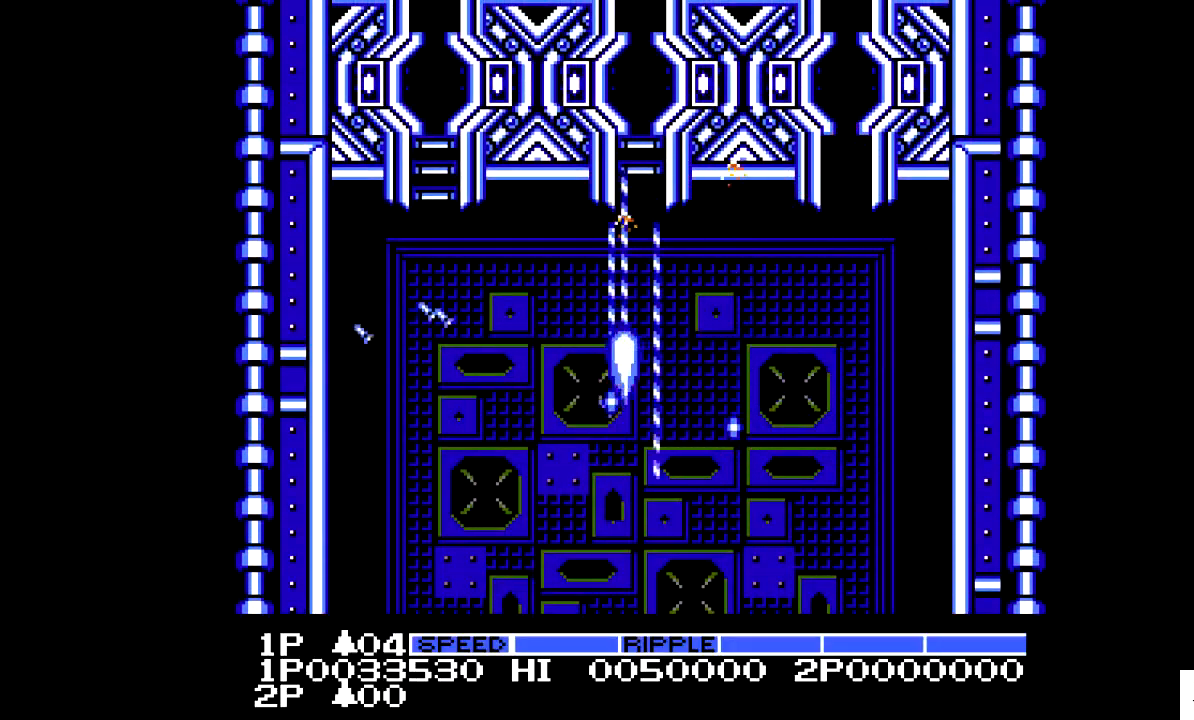
{"buttons": ["X", "DPAD_DOWN"], "events": [[117, "DPAD_RIGHT", "down"], [167, "DPAD_RIGHT", "up"], [467, "DPAD_DOWN", "down"]]}